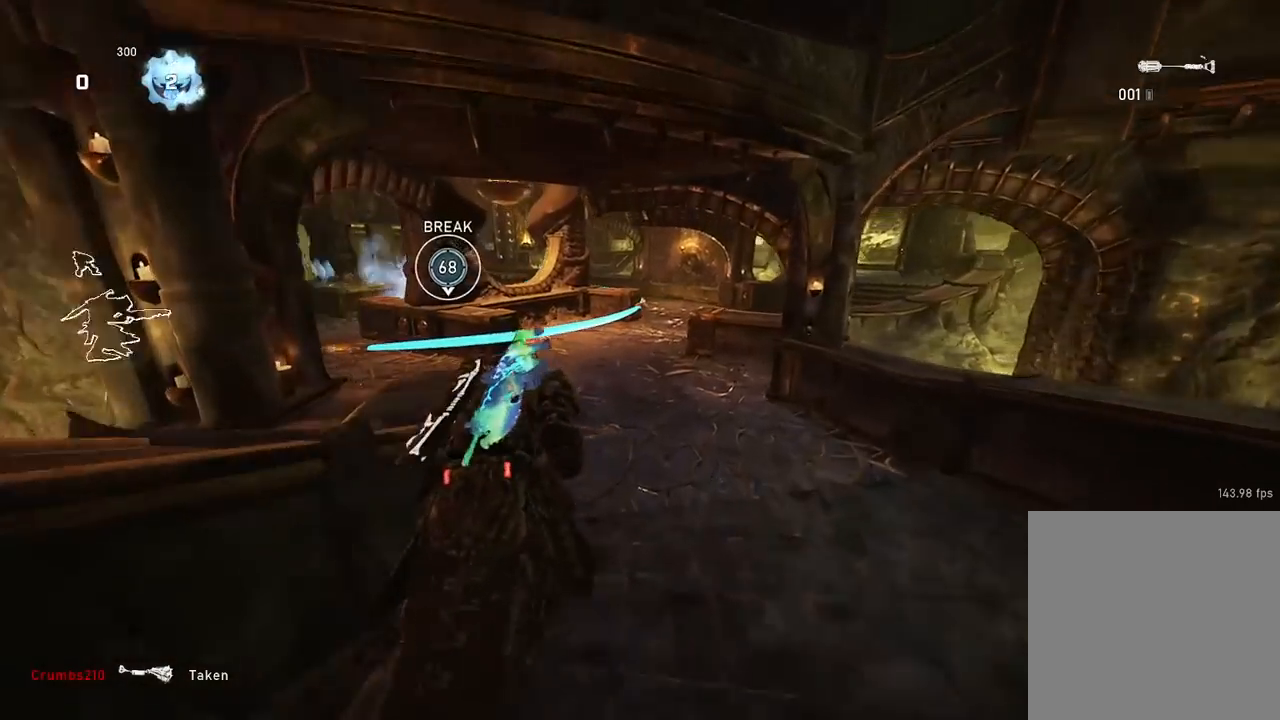
Gameplay with a controller (Xbox layout); each line is a JSON object with the inputs held at the frame after it. "events" lists button and stick changes between this image and that frame as [ms after this image, input, new state], when the widget could be followed in between.
{"buttons": ["L2"], "left_stick": "up-right", "right_stick": "center", "events": [[66, "A", "up"], [83, "left_stick", "up-right"], [133, "right_stick", "up"], [233, "right_stick", "center"], [250, "R2", "down"], [417, "L2", "down"], [417, "R2", "up"]]}
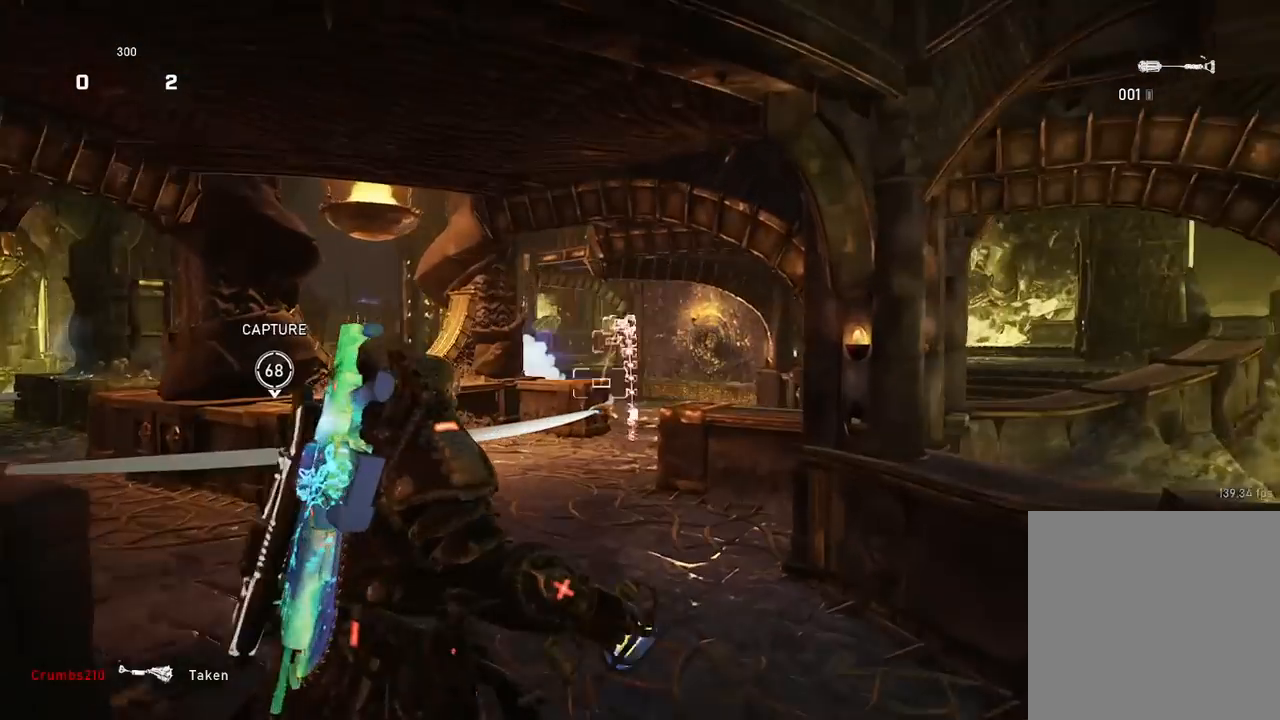
{"buttons": [], "left_stick": "up", "right_stick": "down", "events": [[50, "right_stick", "down"], [217, "A", "down"], [234, "L2", "up"], [234, "left_stick", "up"], [334, "A", "up"]]}
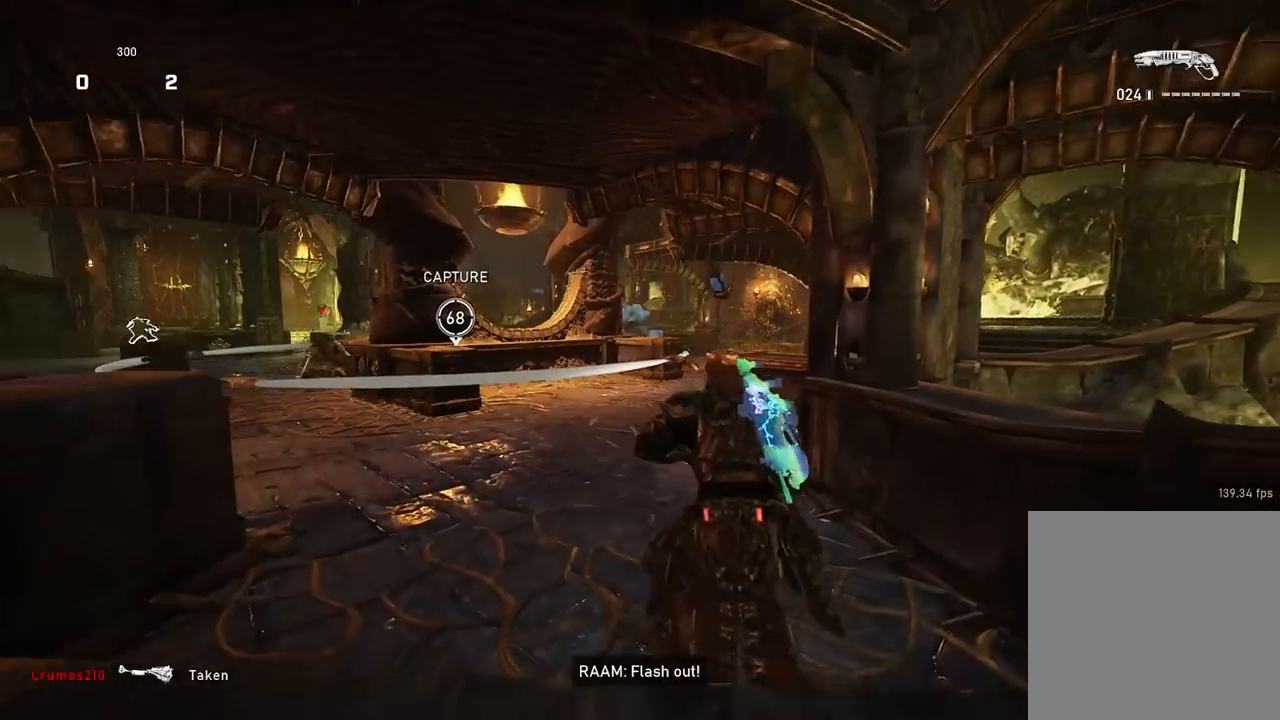
{"buttons": [], "left_stick": "left", "right_stick": "center", "events": [[66, "left_stick", "left"], [300, "right_stick", "center"], [317, "left_stick", "up-left"], [417, "left_stick", "left"]]}
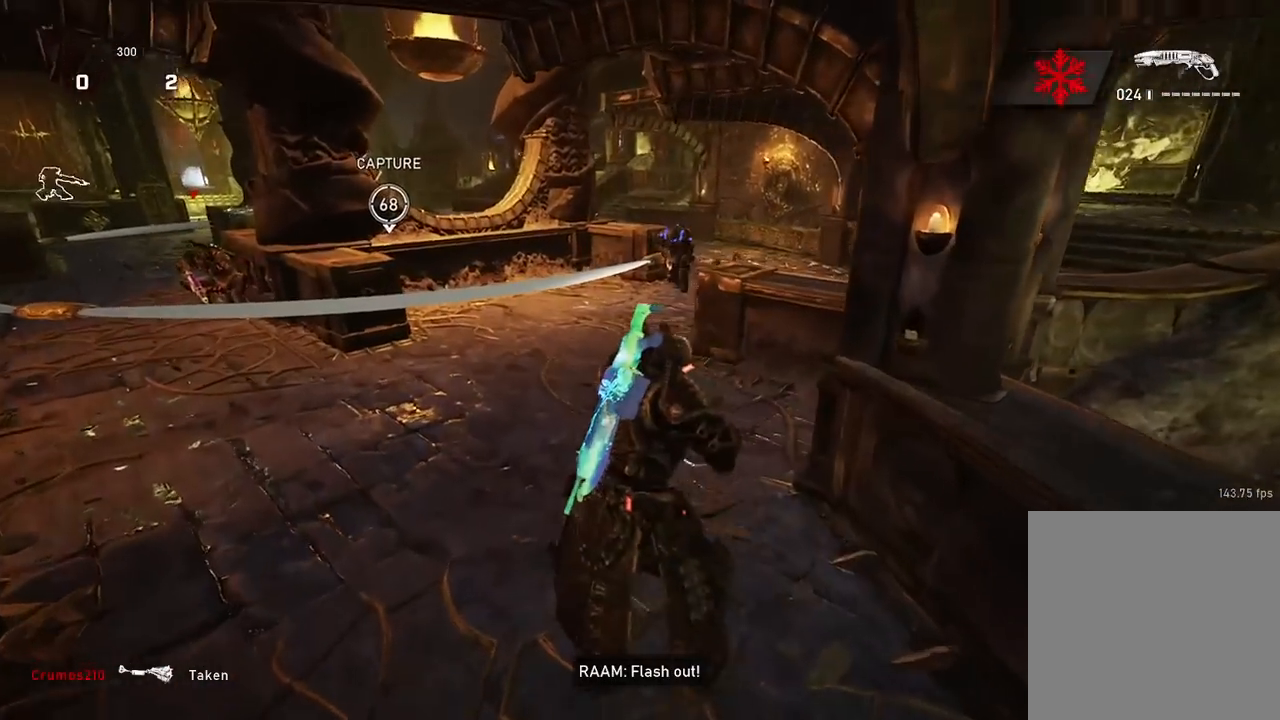
{"buttons": [], "left_stick": "right", "right_stick": "down", "events": [[50, "right_stick", "up"], [250, "left_stick", "down-left"], [284, "right_stick", "center"], [300, "R2", "down"], [384, "right_stick", "down"], [400, "left_stick", "down-right"], [434, "R2", "up"], [451, "left_stick", "right"]]}
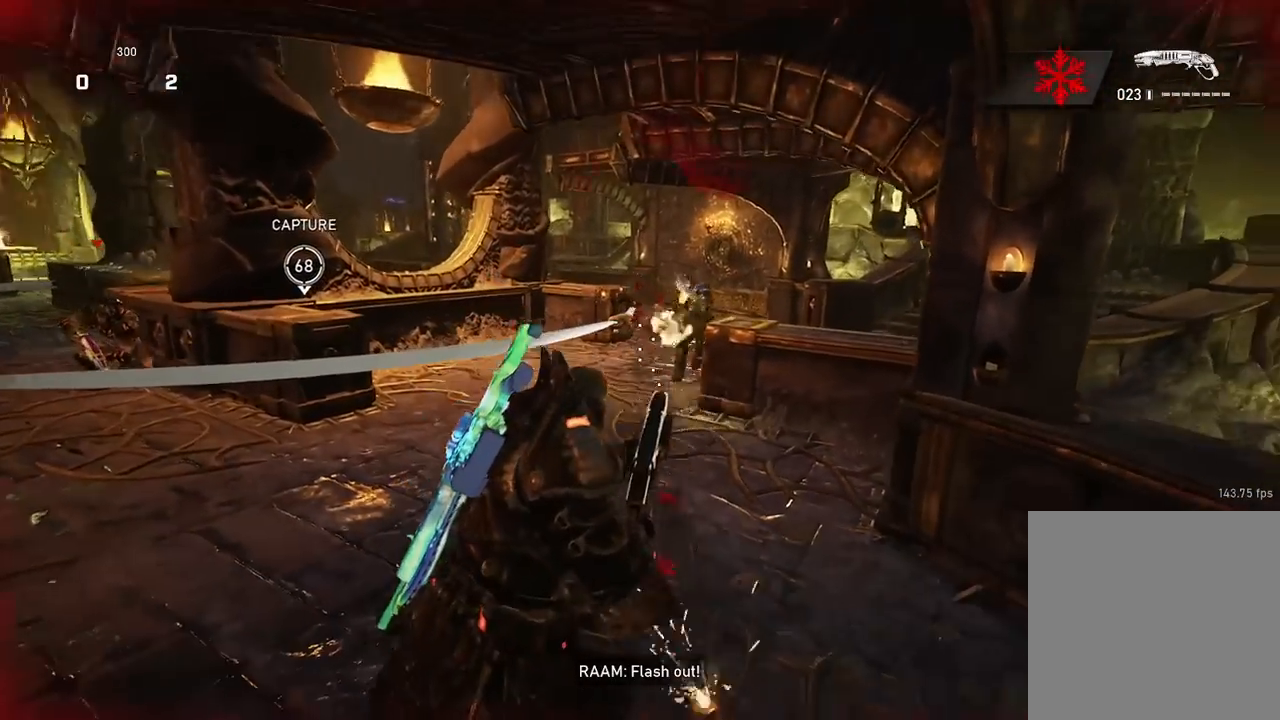
{"buttons": [], "left_stick": "up-right", "right_stick": "center", "events": [[50, "right_stick", "center"], [116, "left_stick", "left"], [266, "left_stick", "up-right"]]}
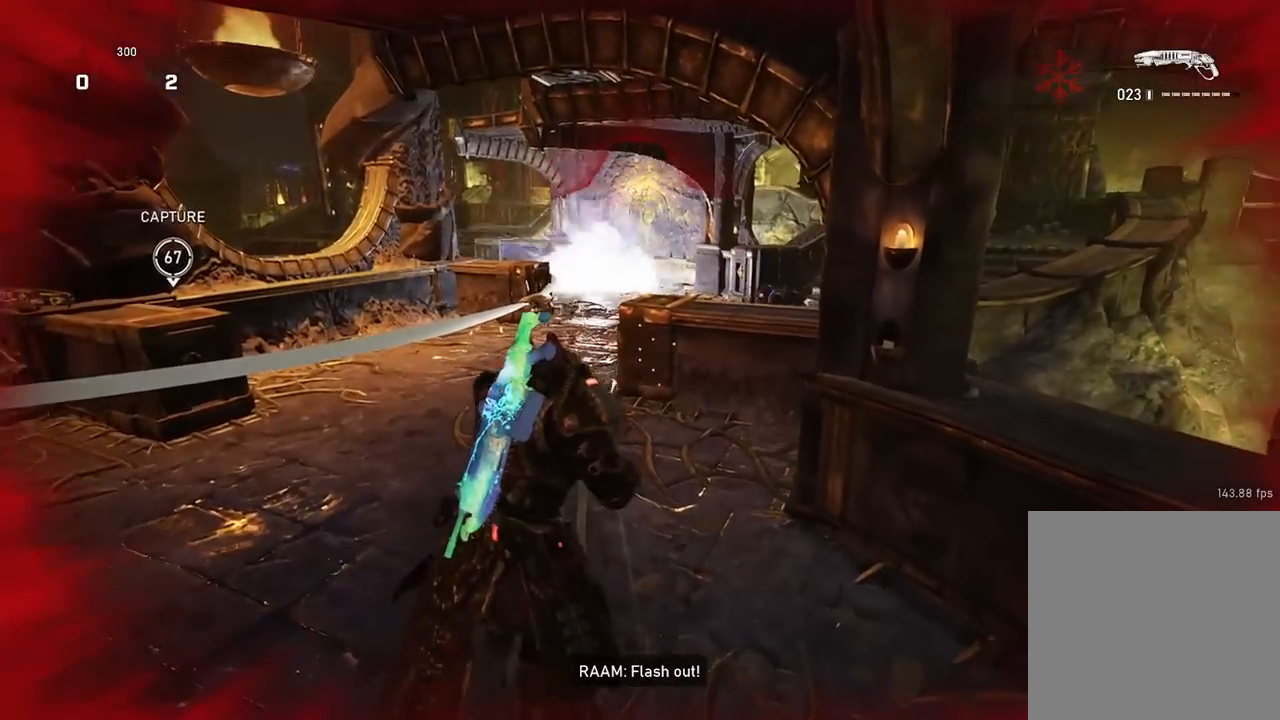
{"buttons": [], "left_stick": "up", "right_stick": "center", "events": [[150, "left_stick", "down-left"], [467, "left_stick", "up"]]}
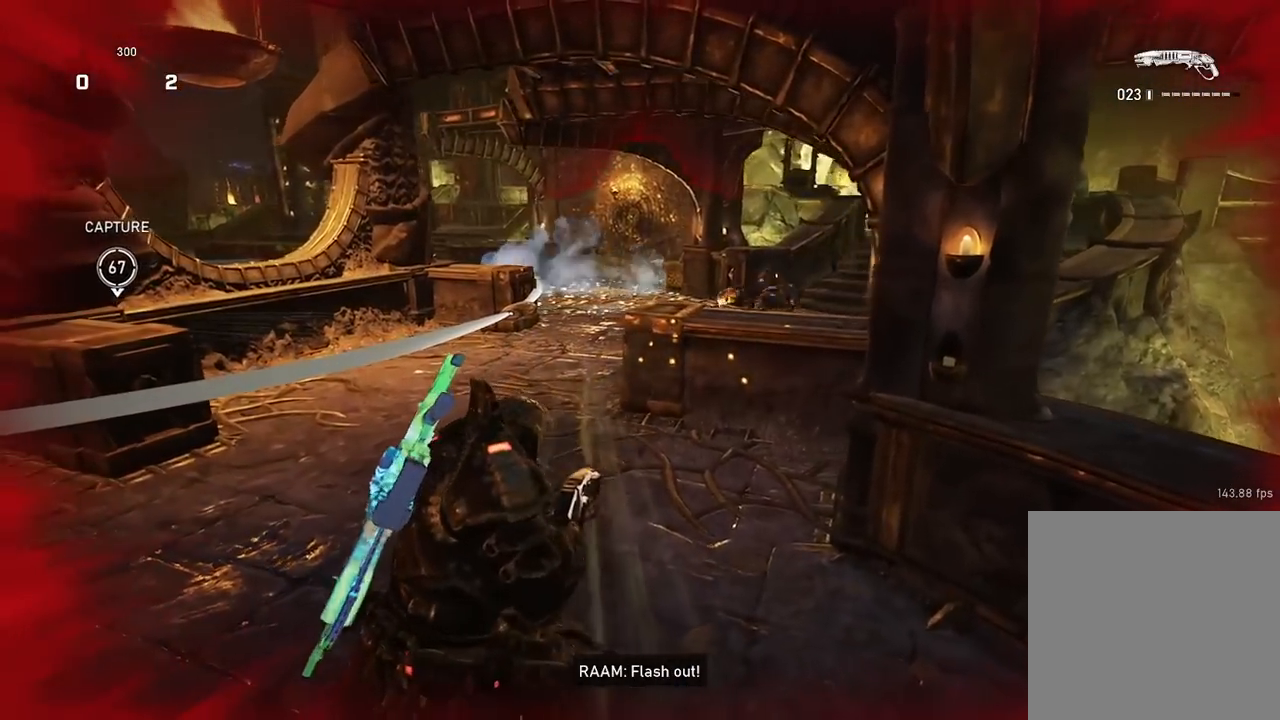
{"buttons": [], "left_stick": "up", "right_stick": "down", "events": [[66, "A", "down"], [133, "A", "up"], [133, "right_stick", "down"], [183, "left_stick", "down"], [283, "right_stick", "center"], [333, "left_stick", "up"], [383, "A", "down"], [467, "A", "up"], [467, "right_stick", "down"]]}
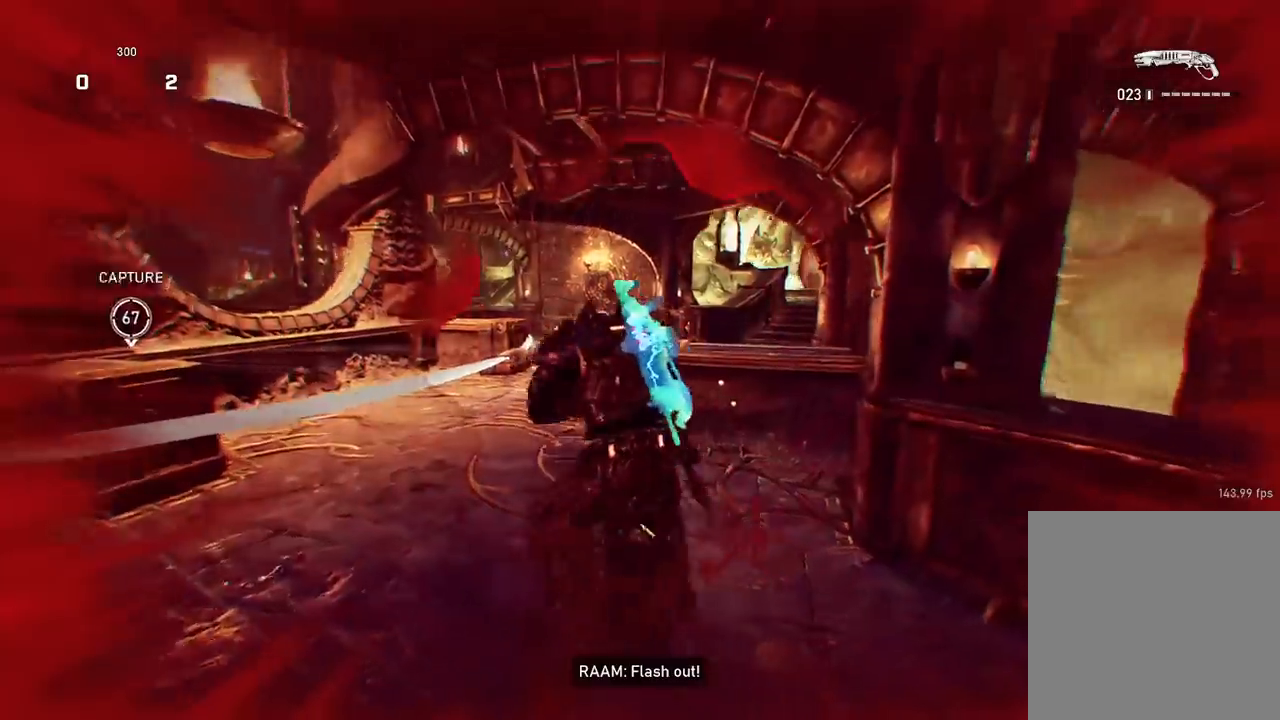
{"buttons": ["A"], "left_stick": "down-left", "right_stick": "right", "events": [[200, "right_stick", "center"], [317, "A", "down"], [400, "right_stick", "right"], [467, "left_stick", "down-left"]]}
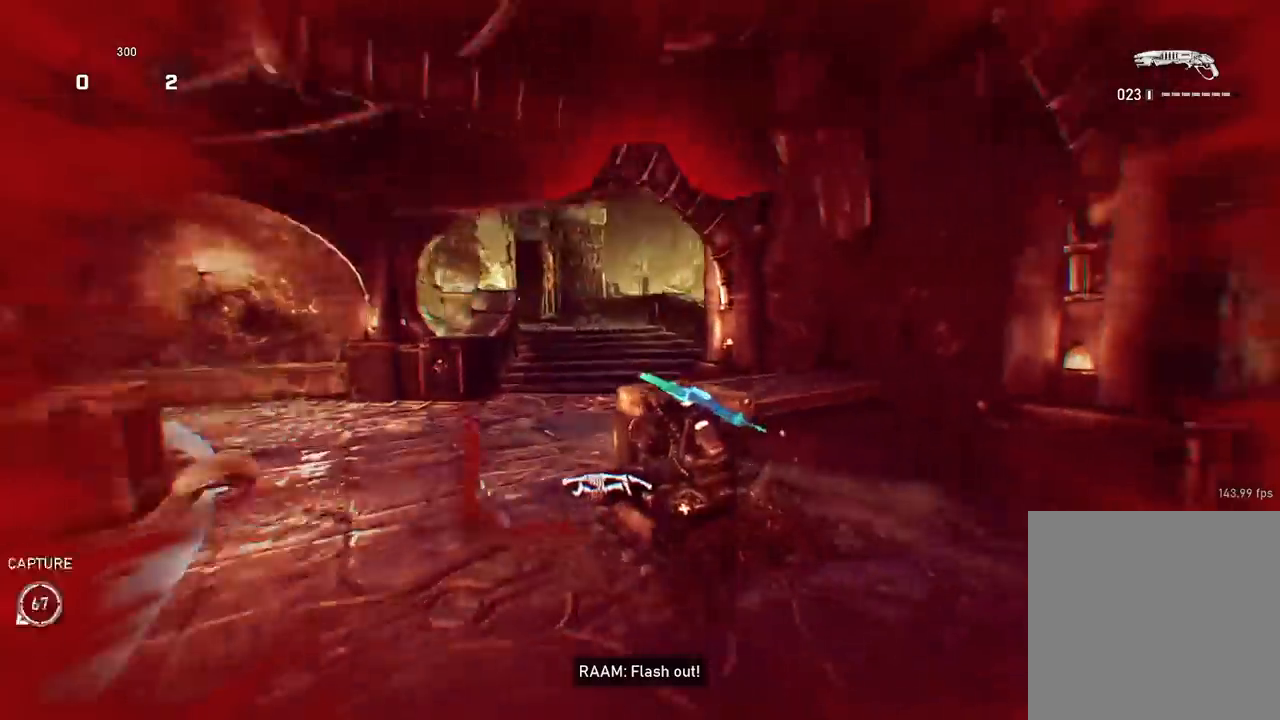
{"buttons": ["A"], "left_stick": "down-left", "right_stick": "center", "events": [[116, "R2", "down"], [166, "right_stick", "down-left"], [266, "R2", "up"], [417, "right_stick", "center"]]}
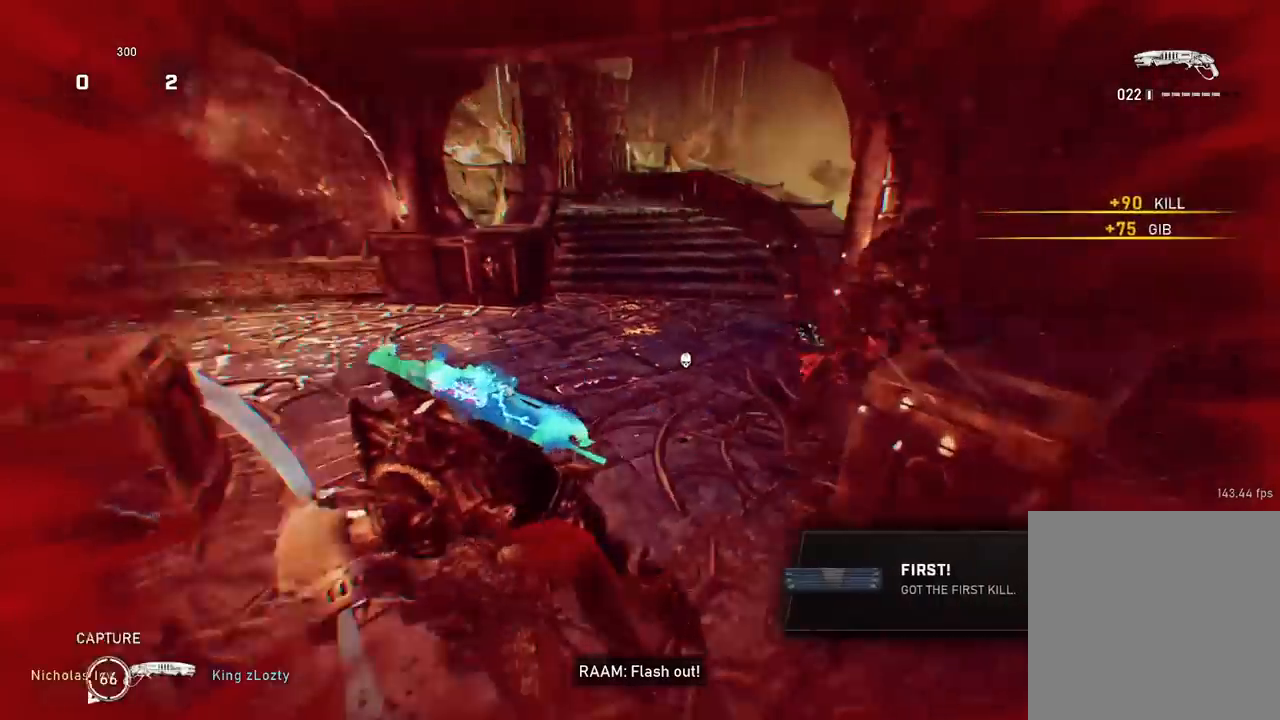
{"buttons": [], "left_stick": "up-right", "right_stick": "right", "events": [[100, "left_stick", "left"], [217, "left_stick", "up-left"], [384, "A", "up"], [400, "left_stick", "up"], [400, "right_stick", "right"], [501, "left_stick", "up-right"]]}
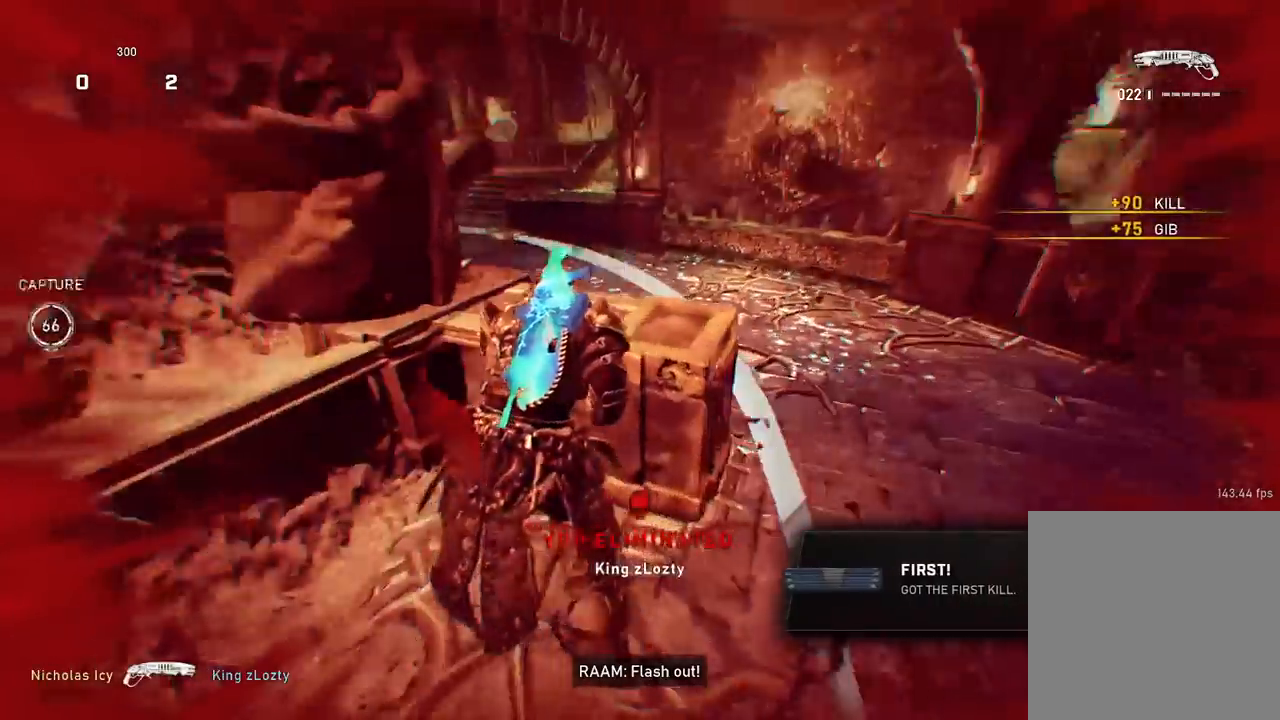
{"buttons": [], "left_stick": "up-left", "right_stick": "left", "events": [[16, "A", "down"], [83, "A", "up"], [83, "right_stick", "down-left"], [200, "right_stick", "center"], [267, "left_stick", "down-left"], [300, "right_stick", "left"], [400, "left_stick", "up-left"], [433, "A", "down"], [500, "A", "up"]]}
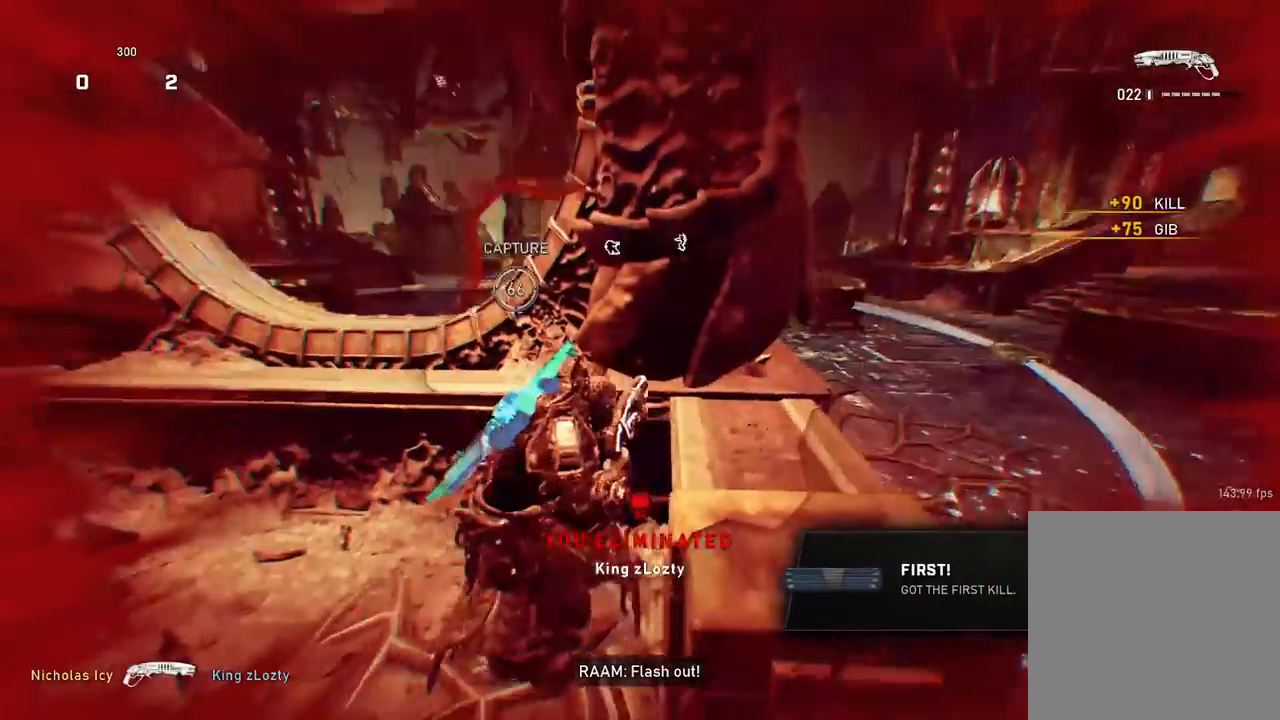
{"buttons": [], "left_stick": "up-left", "right_stick": "left", "events": [[33, "right_stick", "down"], [67, "left_stick", "center"], [234, "left_stick", "left"], [234, "right_stick", "center"], [384, "right_stick", "left"], [484, "left_stick", "up-left"]]}
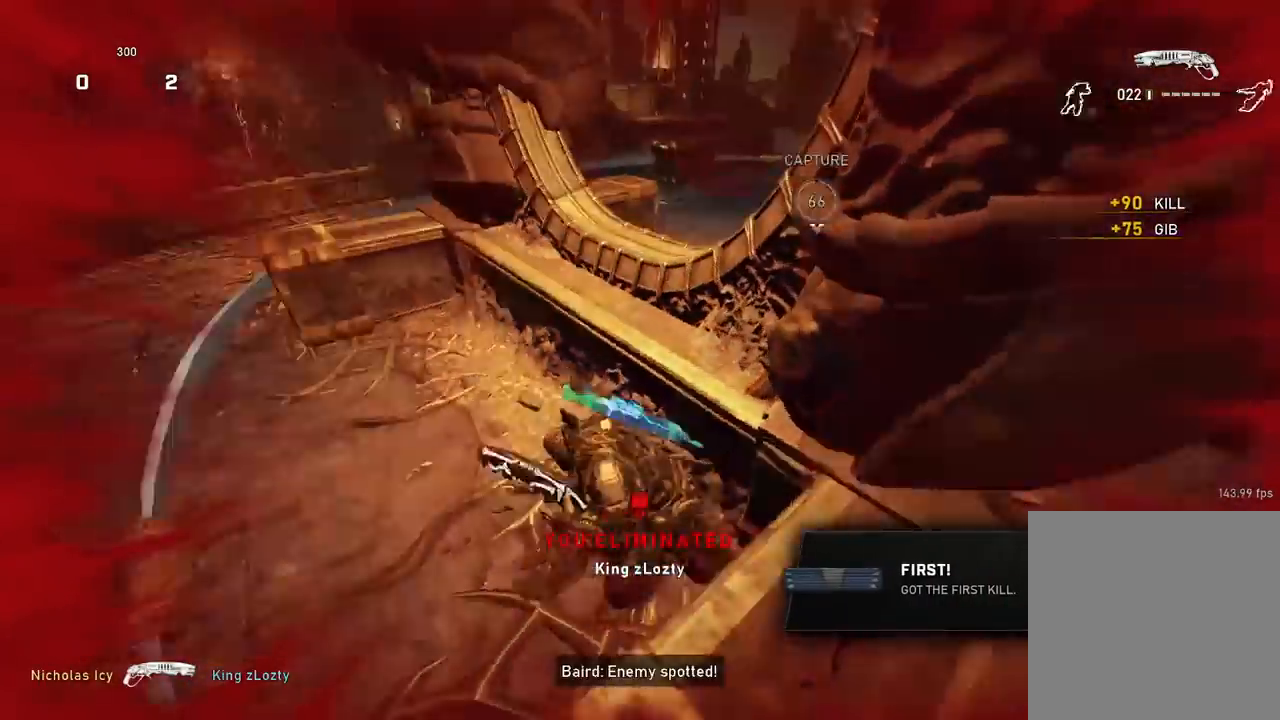
{"buttons": [], "left_stick": "up-left", "right_stick": "center", "events": [[66, "right_stick", "center"], [183, "left_stick", "down-left"], [216, "right_stick", "left"], [300, "left_stick", "up-left"], [333, "right_stick", "center"], [383, "A", "down"], [467, "A", "up"]]}
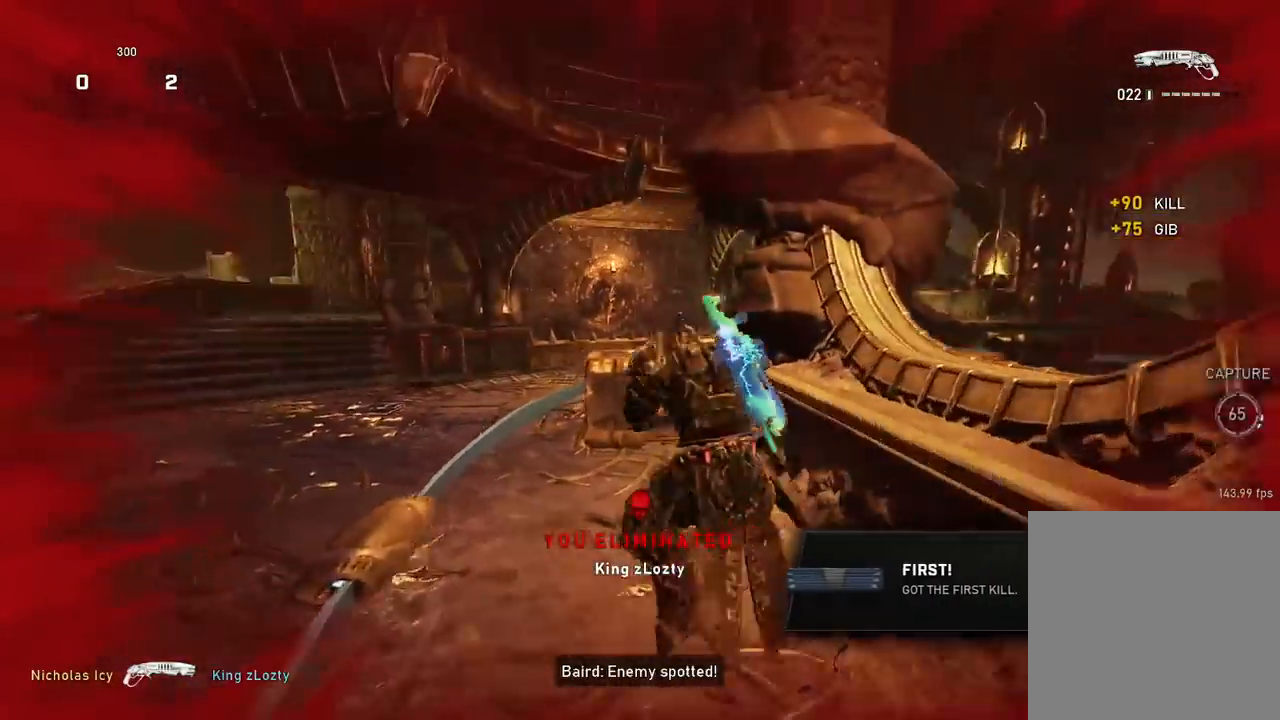
{"buttons": [], "left_stick": "up", "right_stick": "center", "events": [[33, "right_stick", "down-right"], [117, "right_stick", "down"], [267, "right_stick", "center"], [300, "left_stick", "up"], [350, "A", "down"], [467, "A", "up"]]}
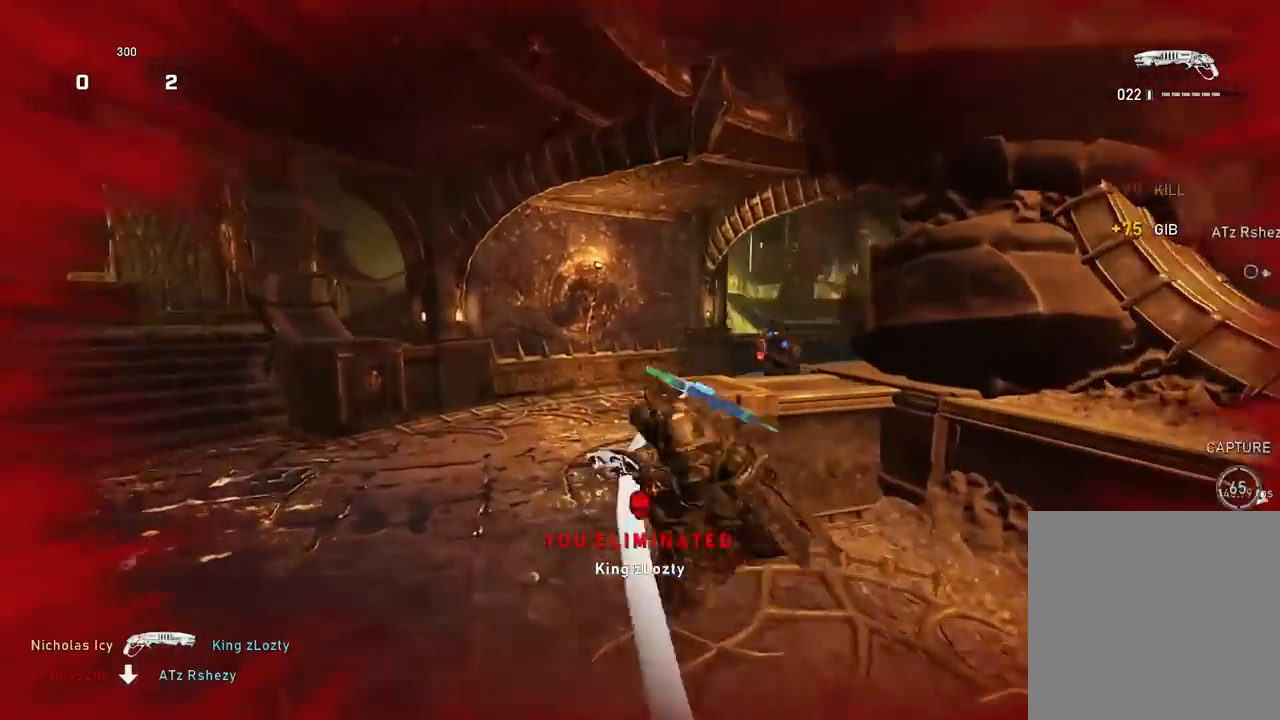
{"buttons": [], "left_stick": "up-right", "right_stick": "down-left", "events": [[16, "right_stick", "right"], [50, "left_stick", "down-right"], [150, "R2", "down"], [200, "left_stick", "right"], [216, "right_stick", "down"], [300, "R2", "up"], [317, "left_stick", "up-right"], [367, "right_stick", "center"], [417, "A", "down"], [483, "right_stick", "down-left"], [500, "A", "up"]]}
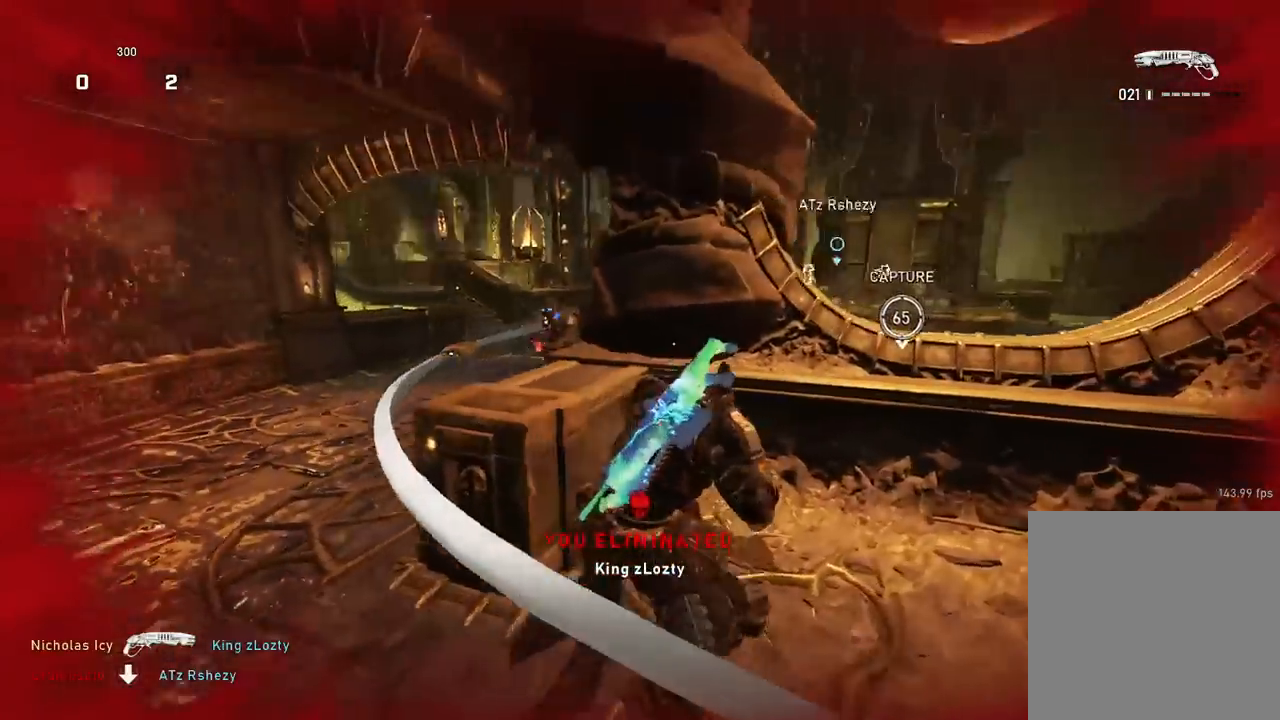
{"buttons": [], "left_stick": "up-left", "right_stick": "down-right", "events": [[167, "left_stick", "down-left"], [267, "left_stick", "up-left"], [300, "right_stick", "center"], [317, "A", "down"], [400, "A", "up"], [434, "right_stick", "down-right"]]}
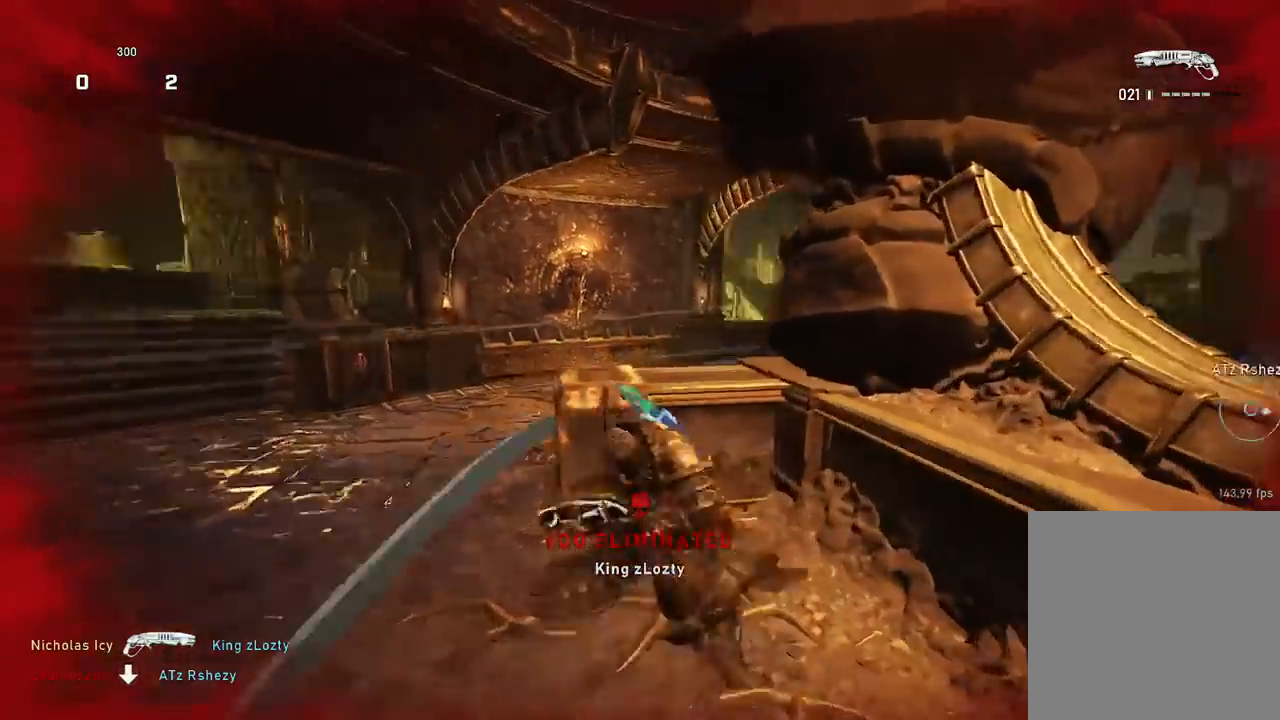
{"buttons": ["L2"], "left_stick": "center", "right_stick": "up-right", "events": [[100, "left_stick", "center"], [150, "L2", "down"], [200, "right_stick", "center"], [300, "right_stick", "up-right"]]}
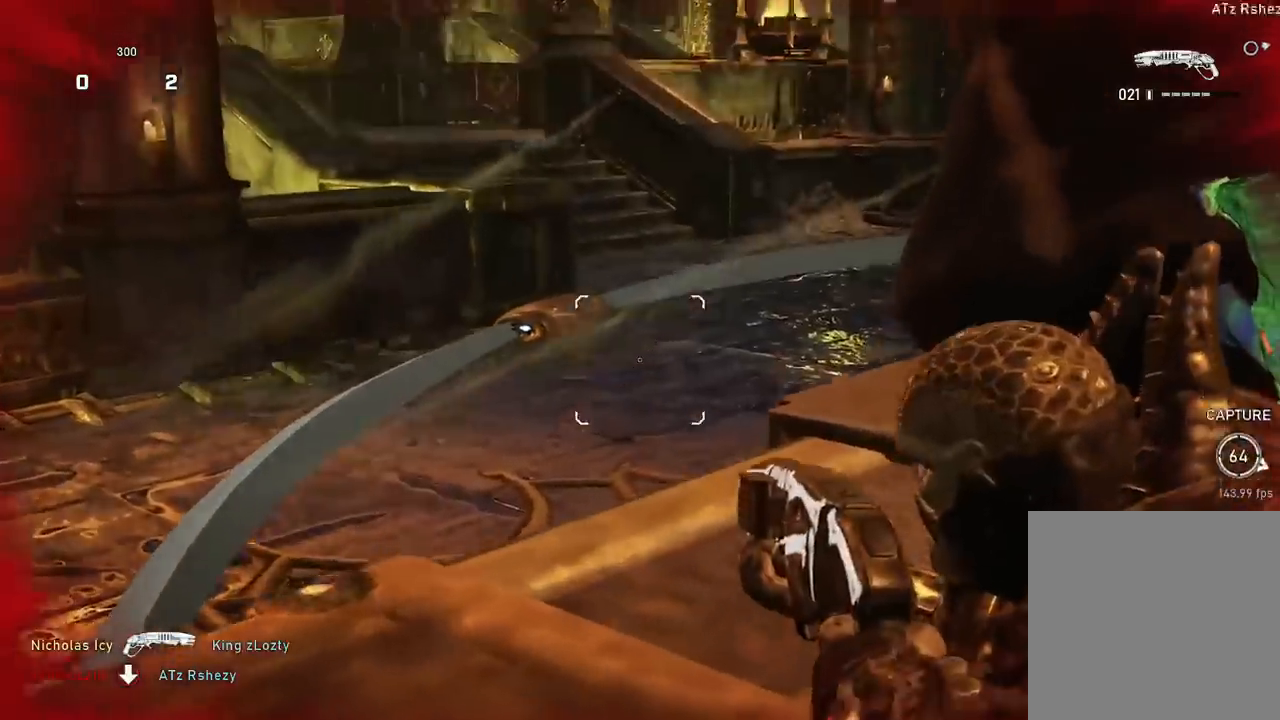
{"buttons": [], "left_stick": "up", "right_stick": "center", "events": [[33, "right_stick", "center"], [100, "L2", "up"], [134, "left_stick", "left"], [250, "left_stick", "up-left"], [267, "A", "down"], [350, "A", "up"], [417, "left_stick", "up"]]}
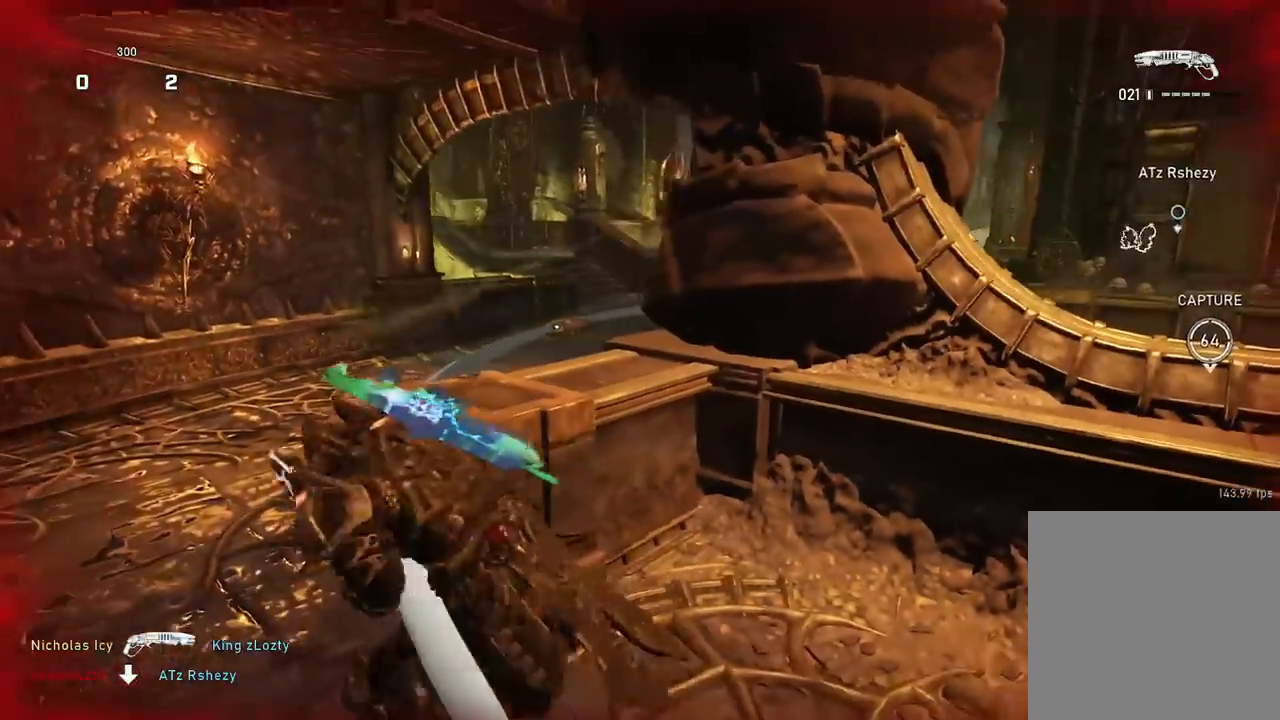
{"buttons": [], "left_stick": "up", "right_stick": "center", "events": [[133, "A", "down"], [166, "right_stick", "right"], [216, "A", "up"], [333, "A", "down"], [350, "right_stick", "center"], [450, "A", "up"]]}
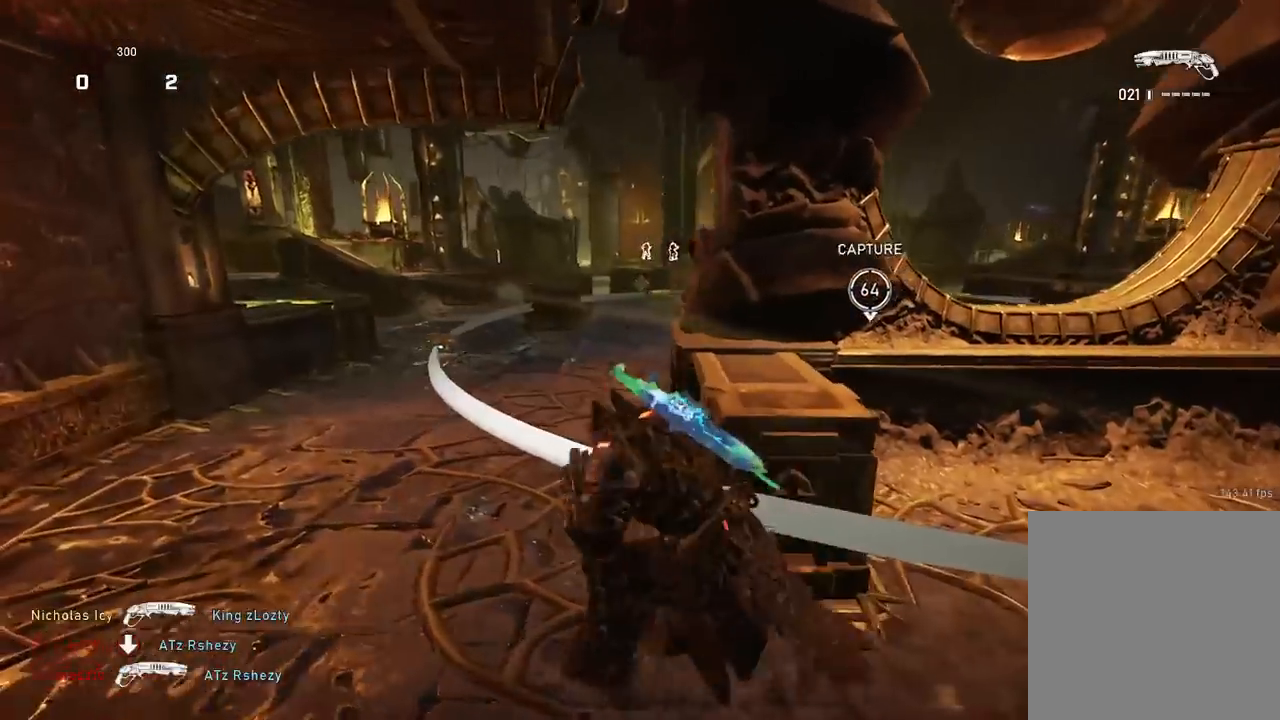
{"buttons": [], "left_stick": "up", "right_stick": "center", "events": [[17, "left_stick", "up-left"], [350, "left_stick", "up"], [400, "A", "down"], [451, "A", "up"]]}
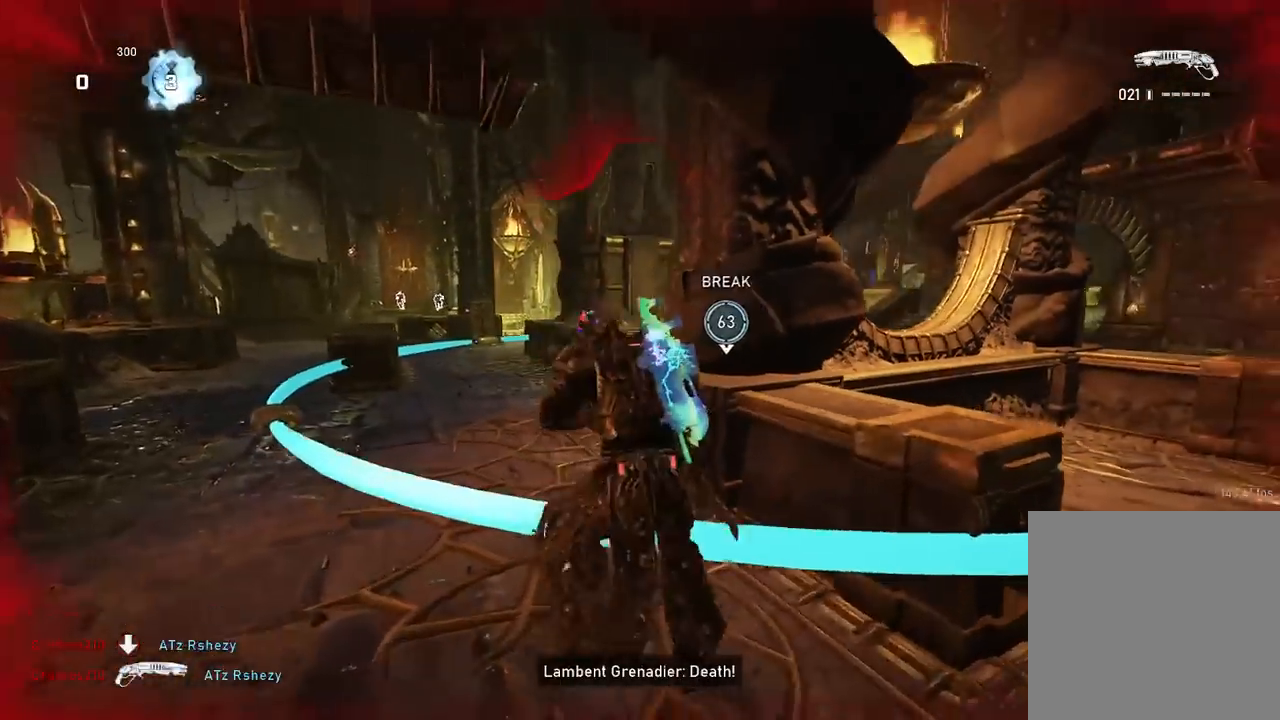
{"buttons": [], "left_stick": "down-left", "right_stick": "center", "events": [[16, "left_stick", "left"], [233, "left_stick", "down-left"]]}
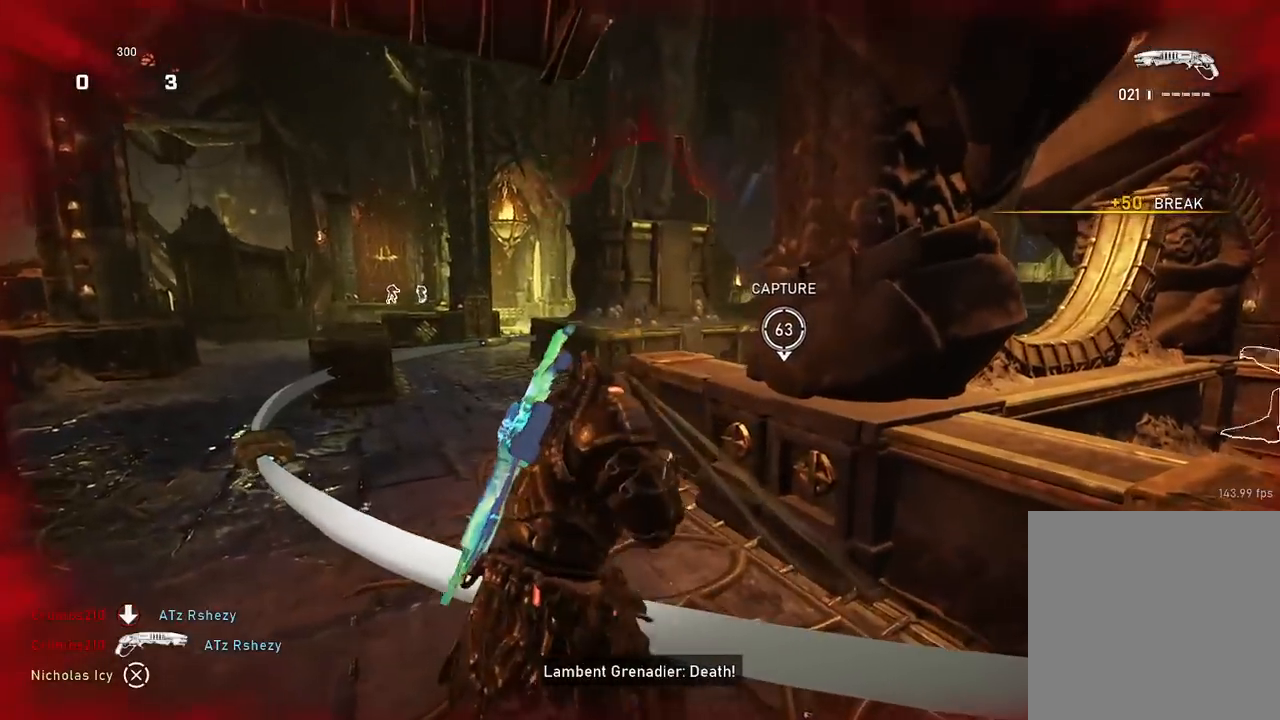
{"buttons": [], "left_stick": "left", "right_stick": "center", "events": [[117, "left_stick", "left"]]}
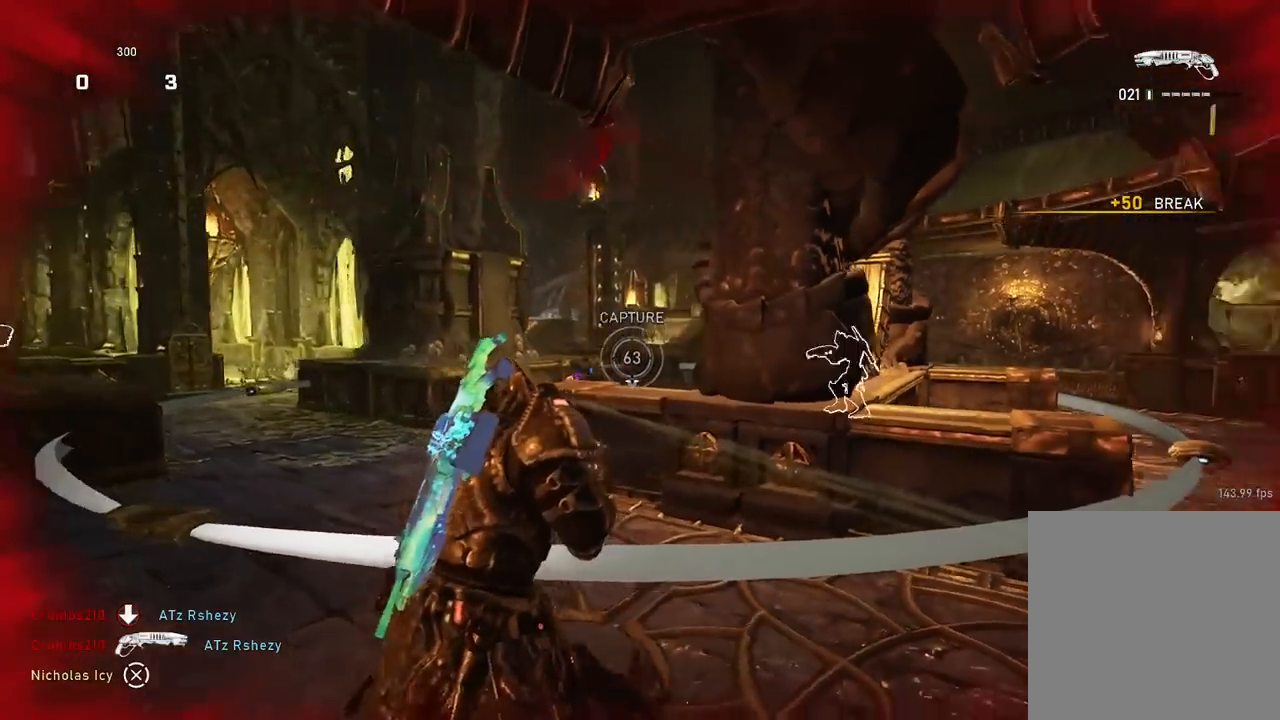
{"buttons": ["L2"], "left_stick": "down-left", "right_stick": "center", "events": [[33, "L2", "down"], [66, "left_stick", "up"], [83, "right_stick", "left"], [166, "left_stick", "left"], [233, "left_stick", "down-left"], [283, "right_stick", "center"]]}
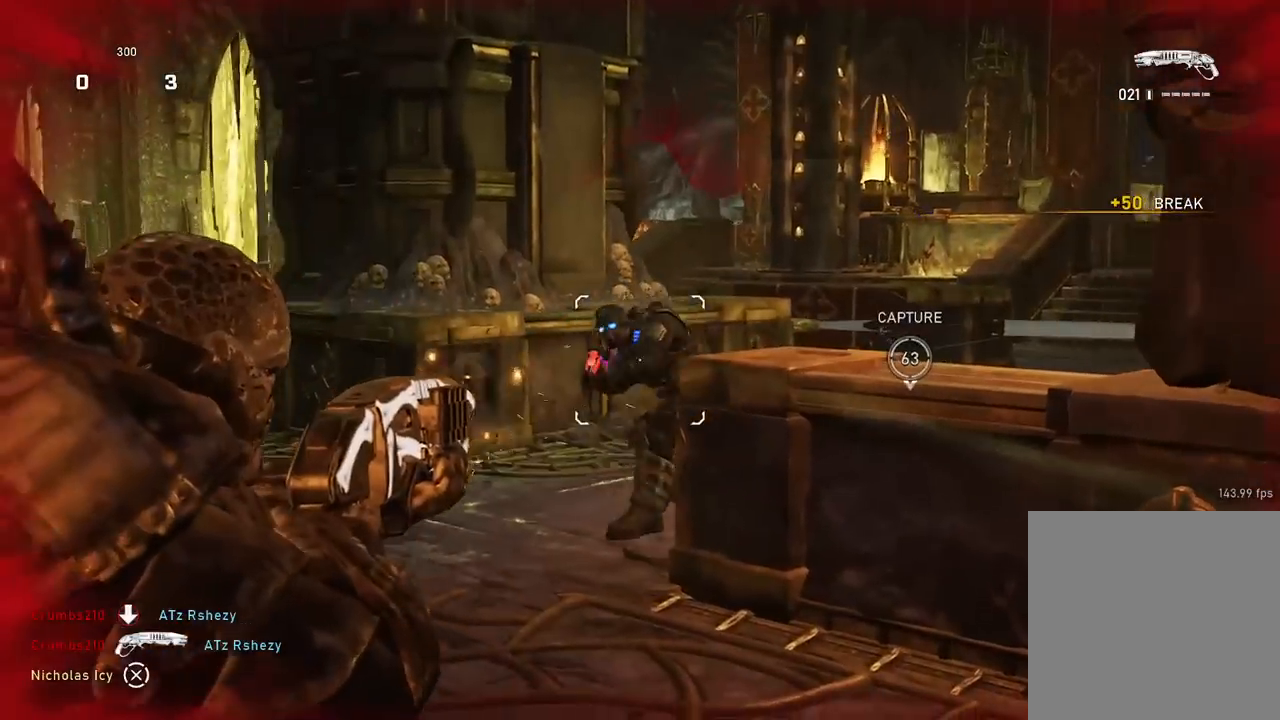
{"buttons": ["R2"], "left_stick": "right", "right_stick": "center", "events": [[50, "left_stick", "down"], [67, "right_stick", "right"], [184, "right_stick", "down"], [284, "right_stick", "down-left"], [317, "left_stick", "down-right"], [367, "R2", "down"], [400, "right_stick", "center"], [434, "L2", "up"], [501, "left_stick", "right"]]}
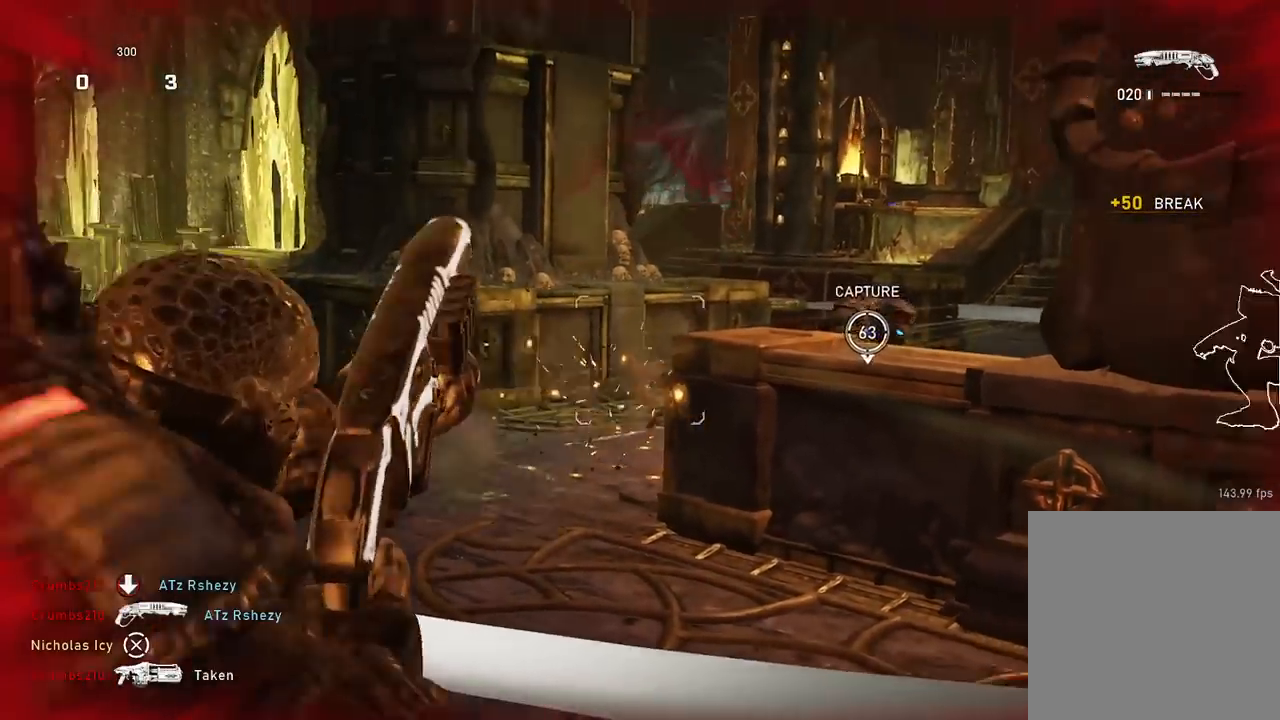
{"buttons": [], "left_stick": "down-left", "right_stick": "center", "events": [[16, "R2", "up"], [150, "left_stick", "up-right"], [216, "A", "down"], [283, "right_stick", "down"], [300, "A", "up"], [383, "left_stick", "down-left"], [417, "right_stick", "center"]]}
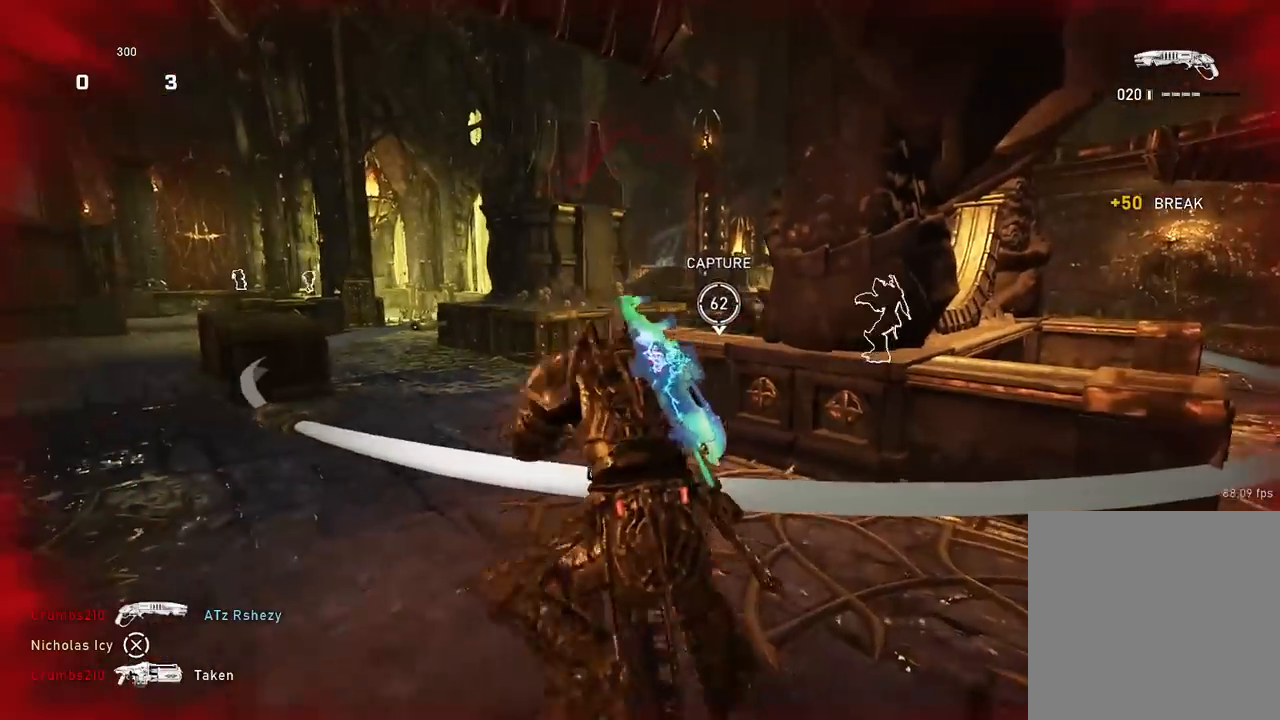
{"buttons": [], "left_stick": "up", "right_stick": "down-right", "events": [[83, "left_stick", "up-left"], [284, "left_stick", "up"], [300, "A", "down"], [350, "right_stick", "down-right"], [367, "A", "up"]]}
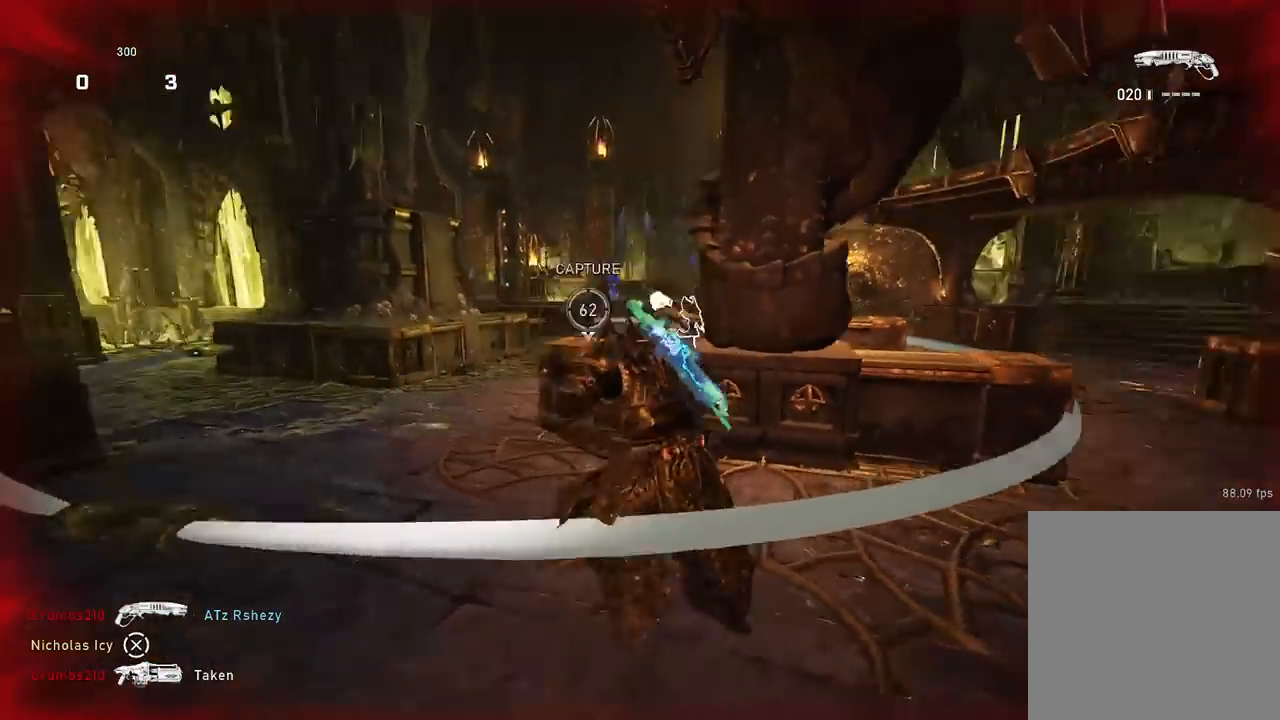
{"buttons": ["L2"], "left_stick": "up", "right_stick": "down-right", "events": [[100, "right_stick", "down"], [350, "L2", "down"], [417, "right_stick", "down-right"]]}
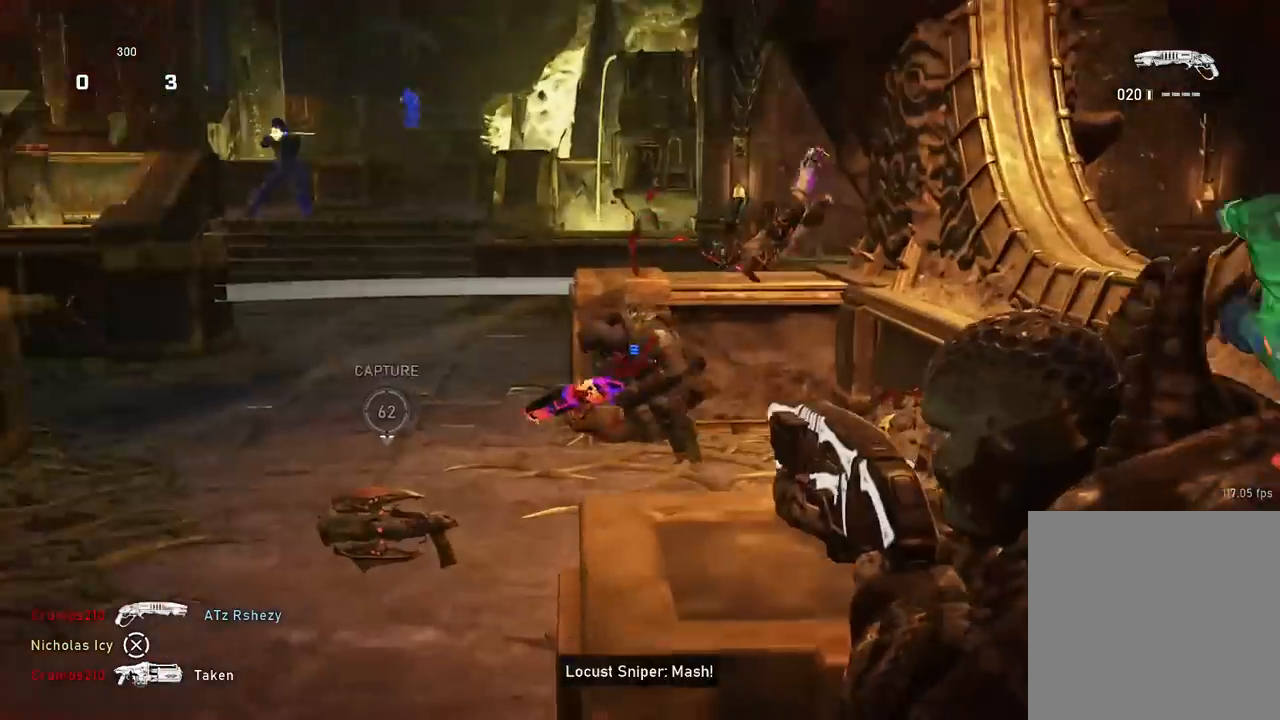
{"buttons": [], "left_stick": "up", "right_stick": "center", "events": [[67, "R2", "down"], [84, "right_stick", "left"], [134, "L2", "up"], [167, "right_stick", "center"], [184, "left_stick", "left"], [201, "R2", "up"], [267, "left_stick", "down"], [351, "left_stick", "up"], [367, "A", "down"], [434, "A", "up"]]}